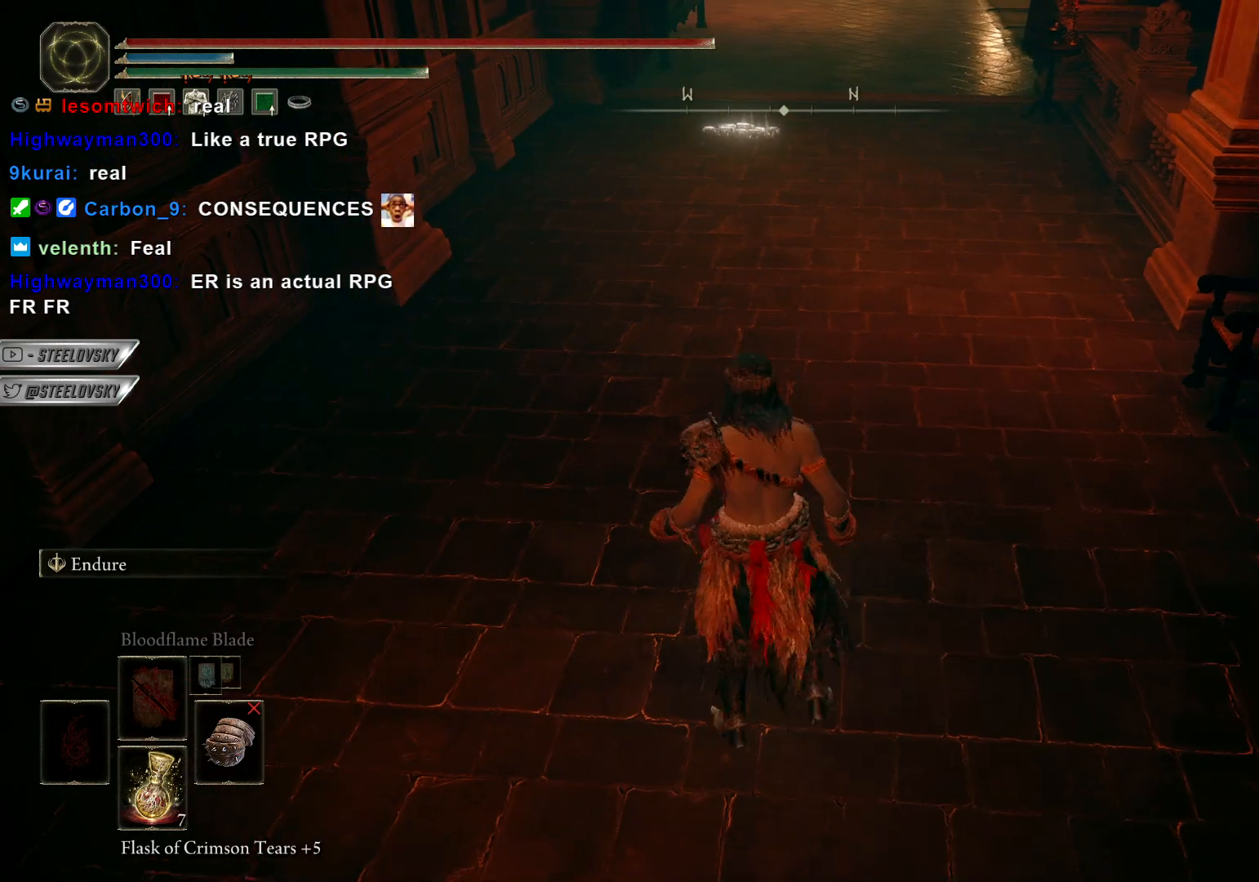
Gameplay with a controller (PlayStation layout); each line is a JSON object with the inputs held at the frame after it. "events" lists button and stick changes between this image and that frame as [ms after this image, input, new state], when the widget could be followed in between.
{"buttons": [], "left_stick": "up", "right_stick": "center", "events": [[183, "right_stick", "up"], [283, "left_stick", "up"], [317, "right_stick", "center"]]}
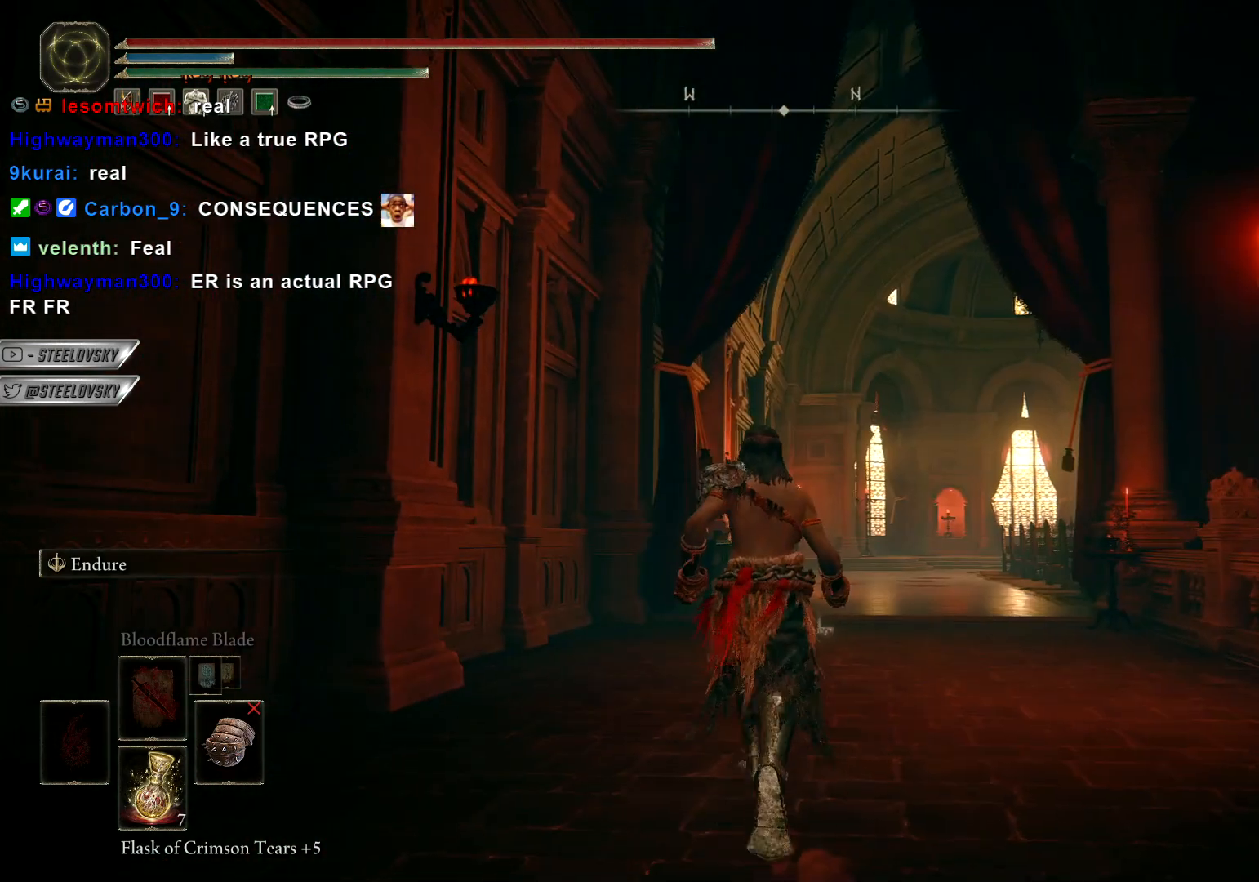
{"buttons": [], "left_stick": "up", "right_stick": "center", "events": [[217, "right_stick", "down-right"], [317, "right_stick", "center"]]}
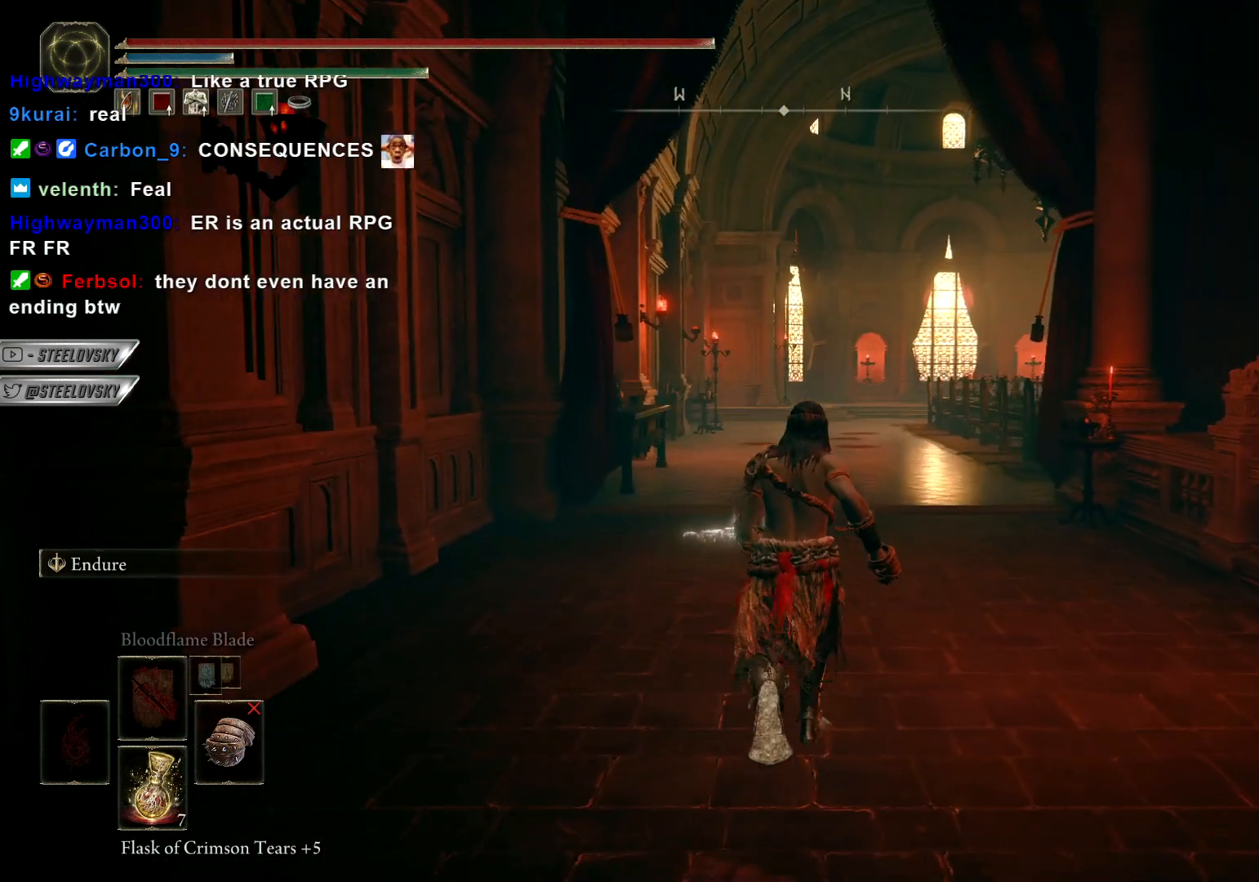
{"buttons": [], "left_stick": "up-left", "right_stick": "center", "events": [[183, "left_stick", "center"], [467, "left_stick", "up-left"]]}
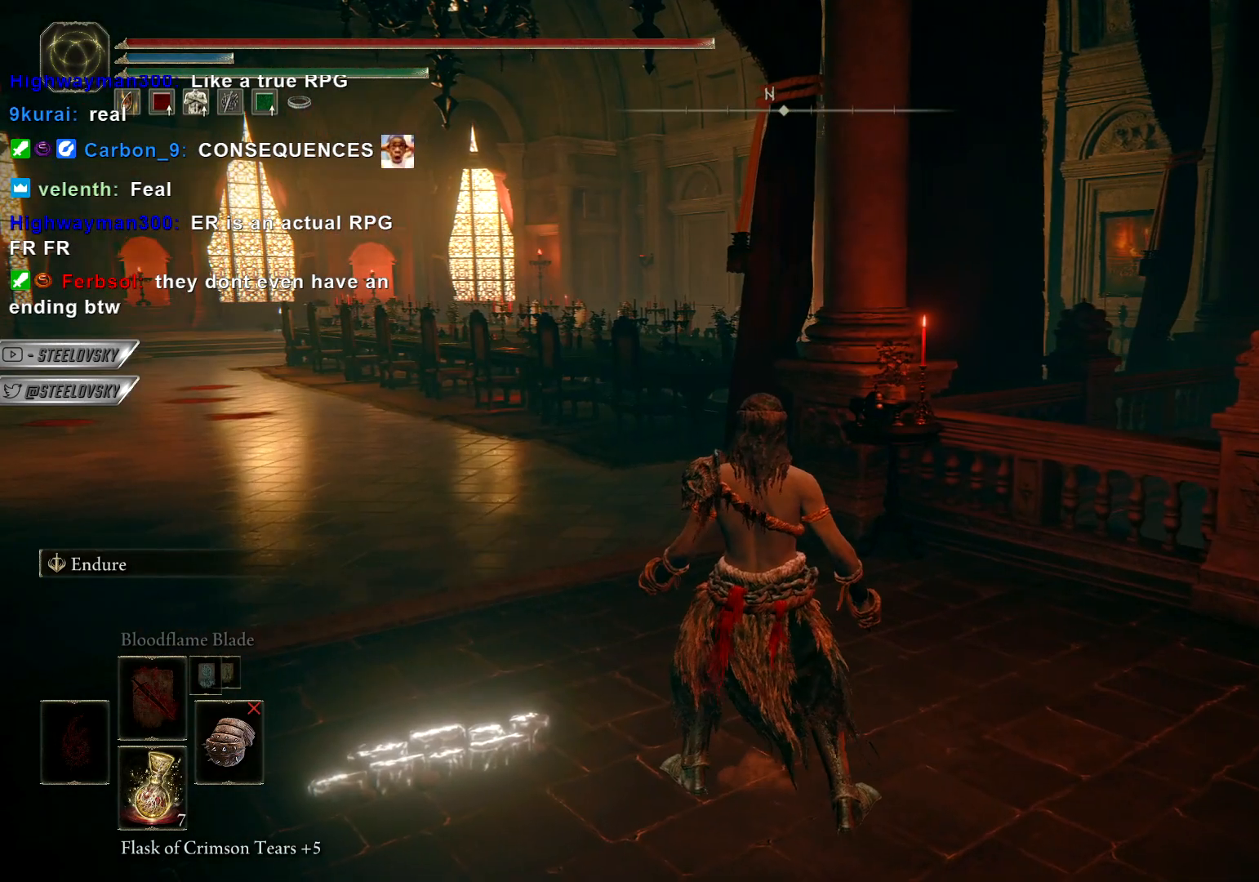
{"buttons": [], "left_stick": "center", "right_stick": "right", "events": [[83, "left_stick", "center"], [400, "right_stick", "right"]]}
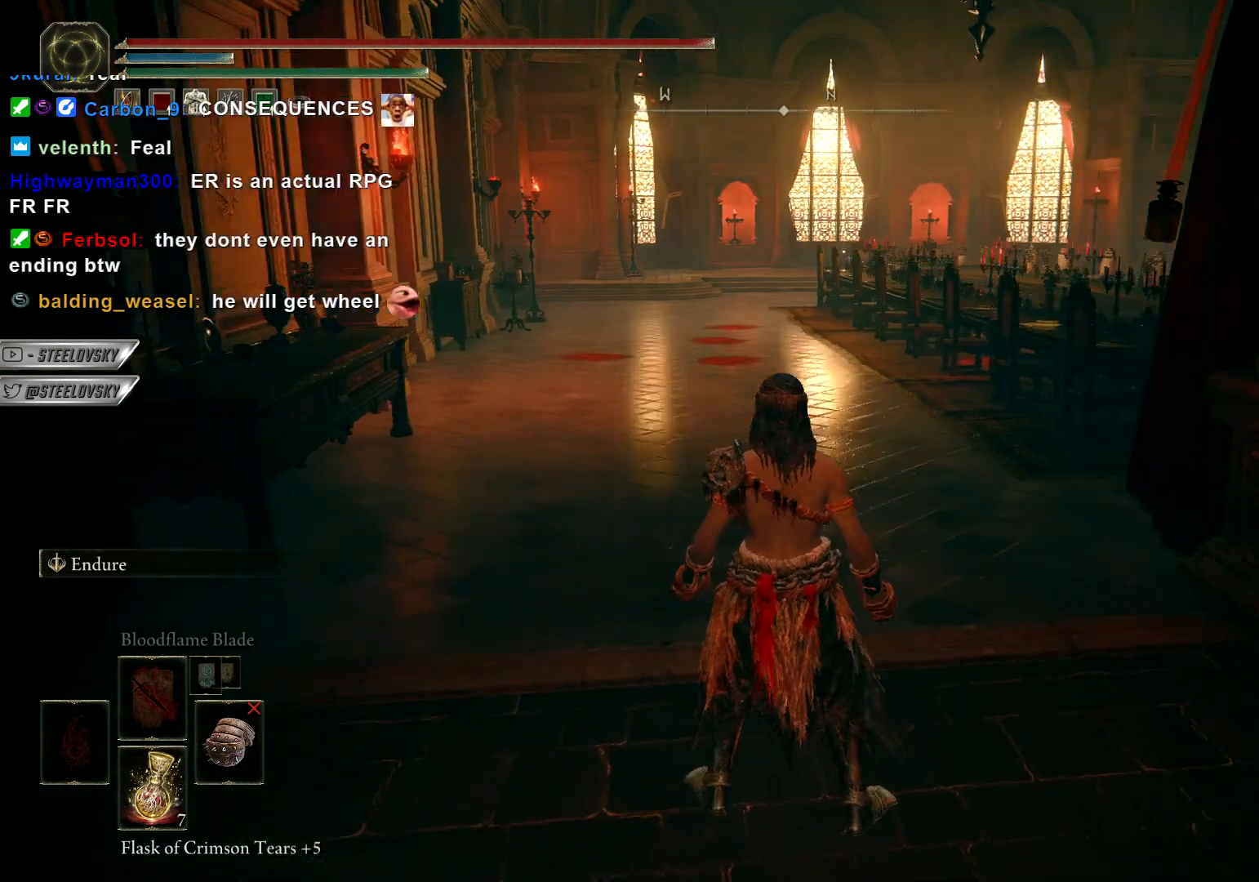
{"buttons": [], "left_stick": "center", "right_stick": "center", "events": [[350, "right_stick", "center"]]}
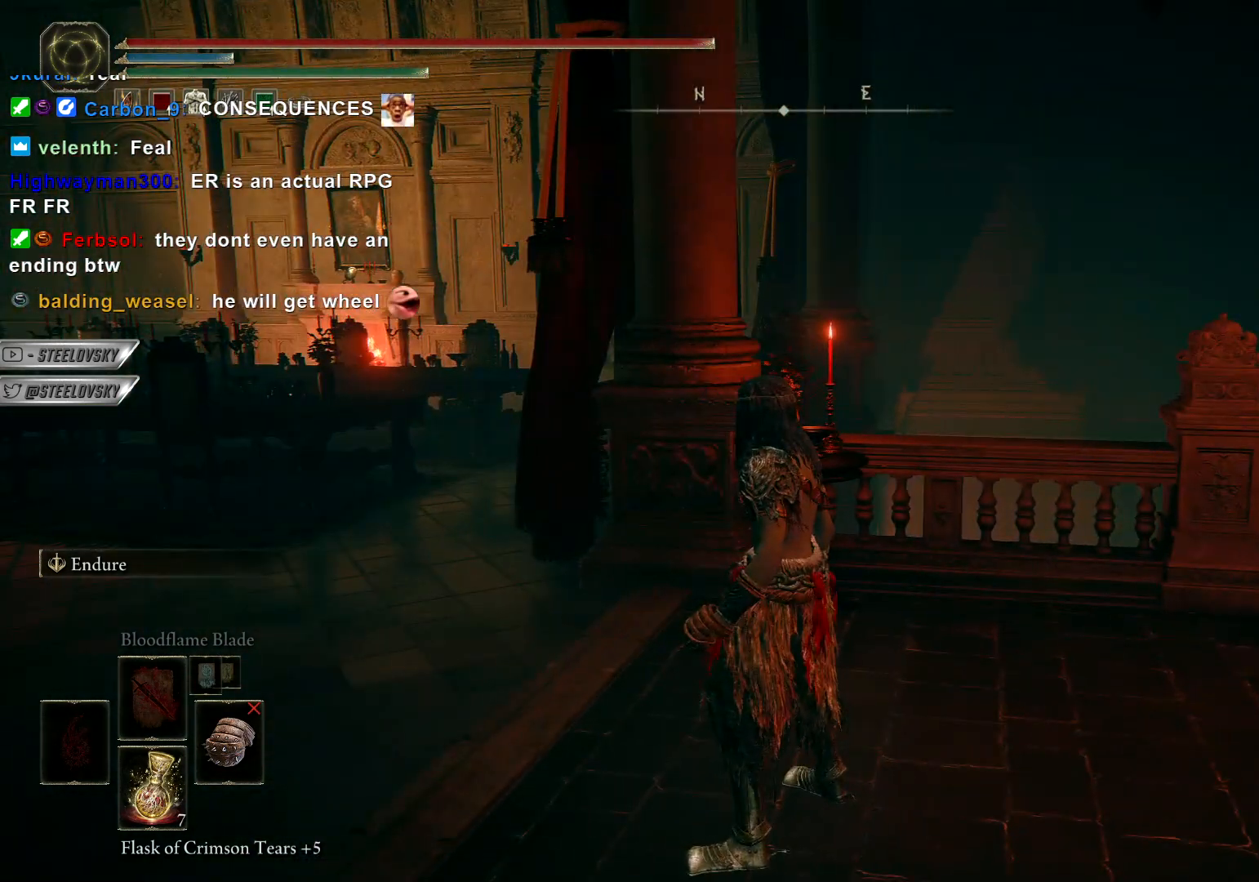
{"buttons": [], "left_stick": "up-left", "right_stick": "center", "events": [[33, "right_stick", "left"], [417, "right_stick", "center"], [500, "left_stick", "up-left"]]}
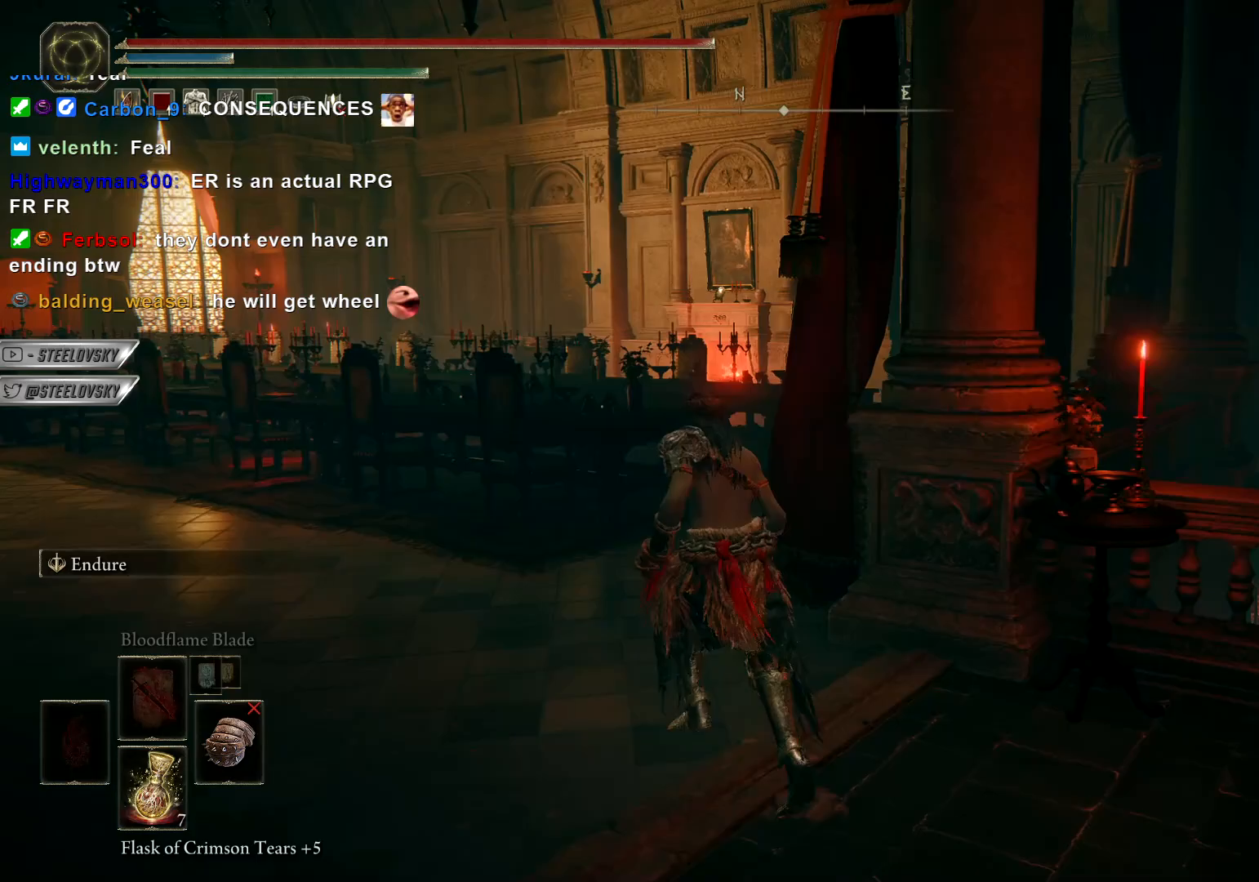
{"buttons": [], "left_stick": "up", "right_stick": "center", "events": [[383, "left_stick", "up"]]}
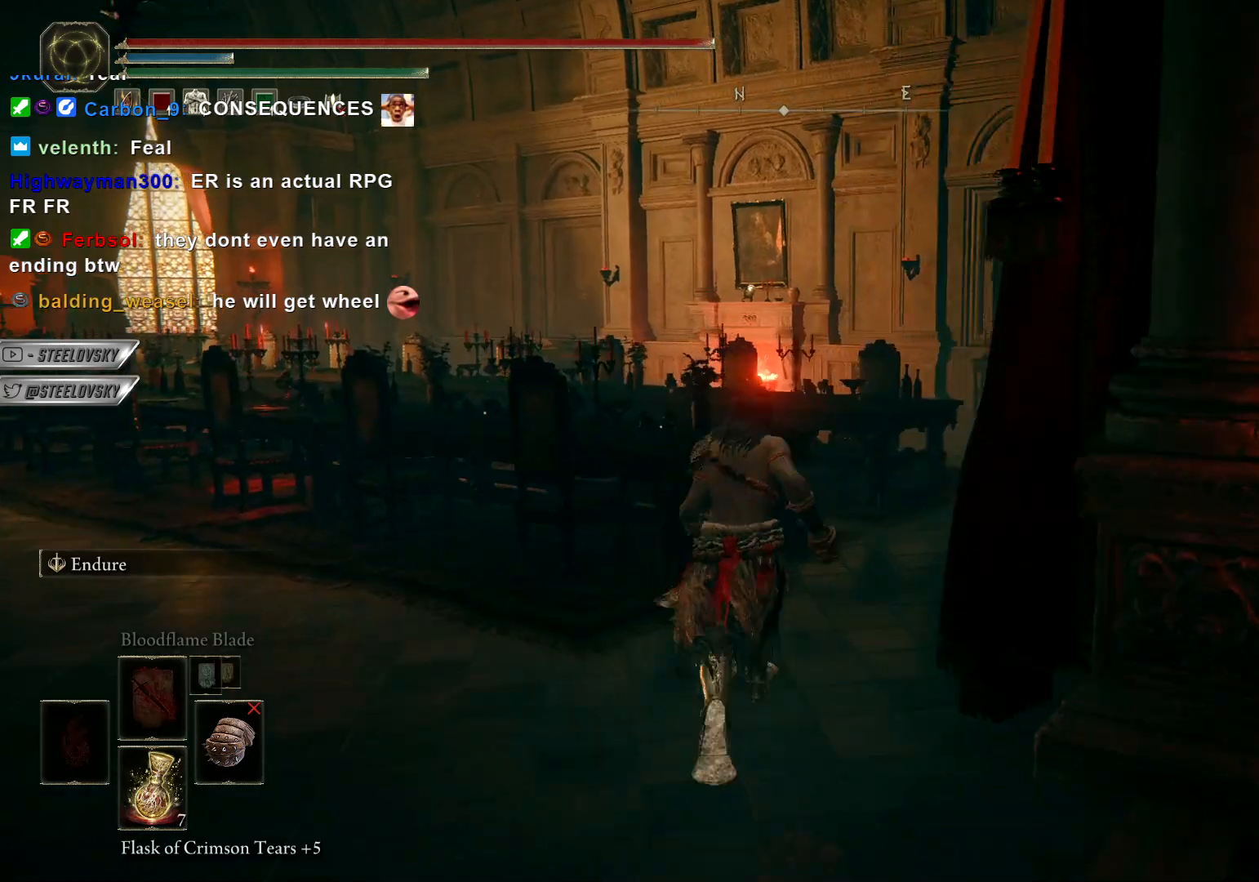
{"buttons": [], "left_stick": "up", "right_stick": "center", "events": [[83, "right_stick", "right"], [300, "right_stick", "center"]]}
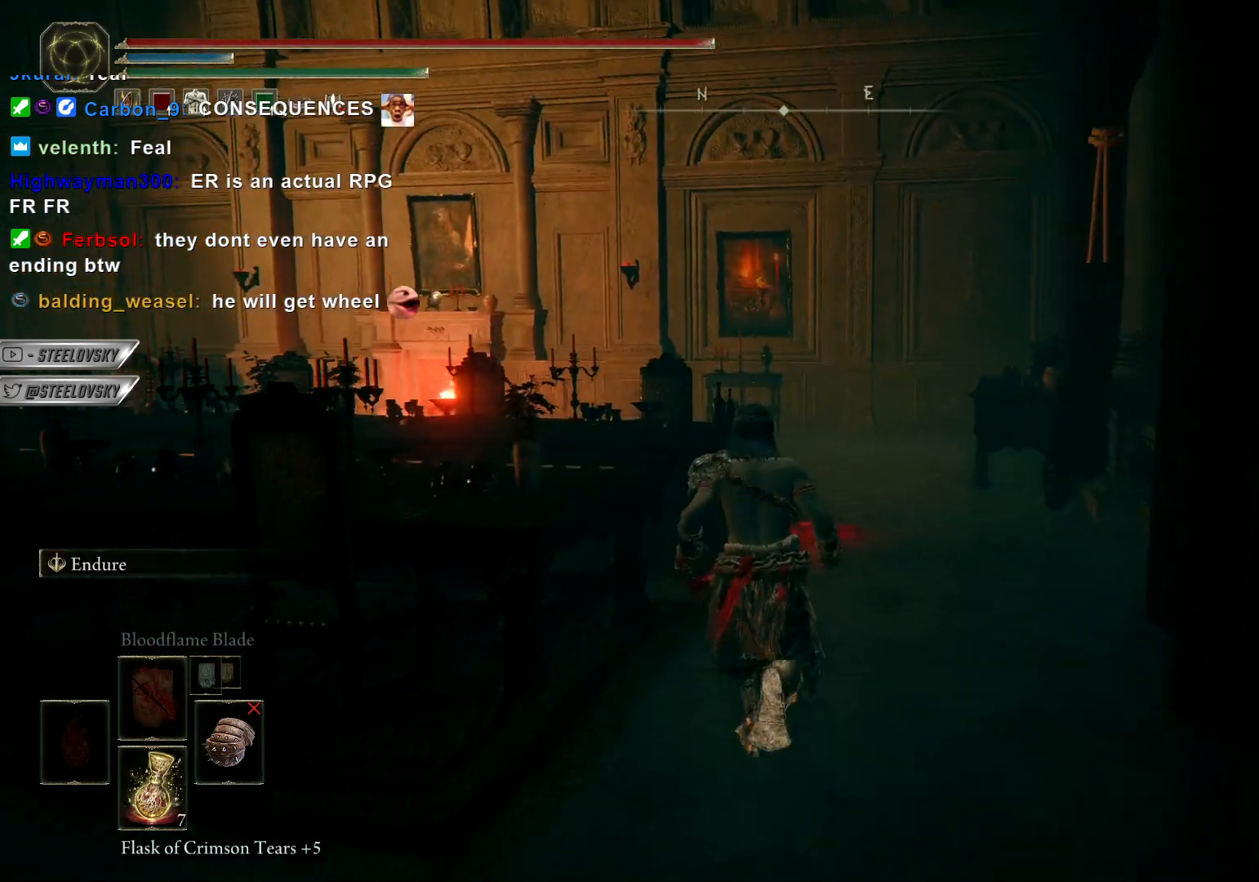
{"buttons": [], "left_stick": "center", "right_stick": "center", "events": [[67, "left_stick", "right"], [183, "right_stick", "left"], [450, "right_stick", "center"], [467, "left_stick", "center"]]}
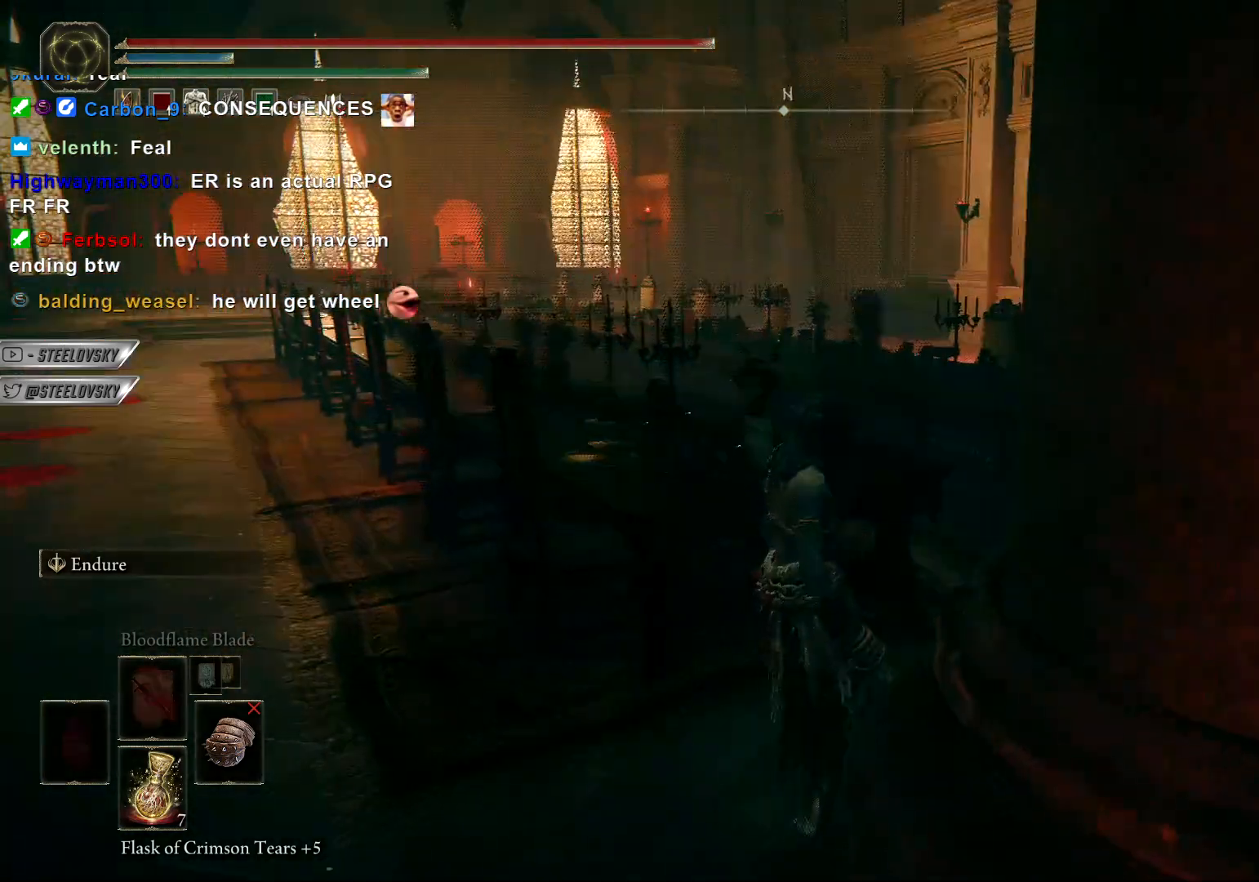
{"buttons": [], "left_stick": "up-right", "right_stick": "center", "events": [[200, "right_stick", "down-left"], [250, "right_stick", "center"], [267, "left_stick", "up-right"]]}
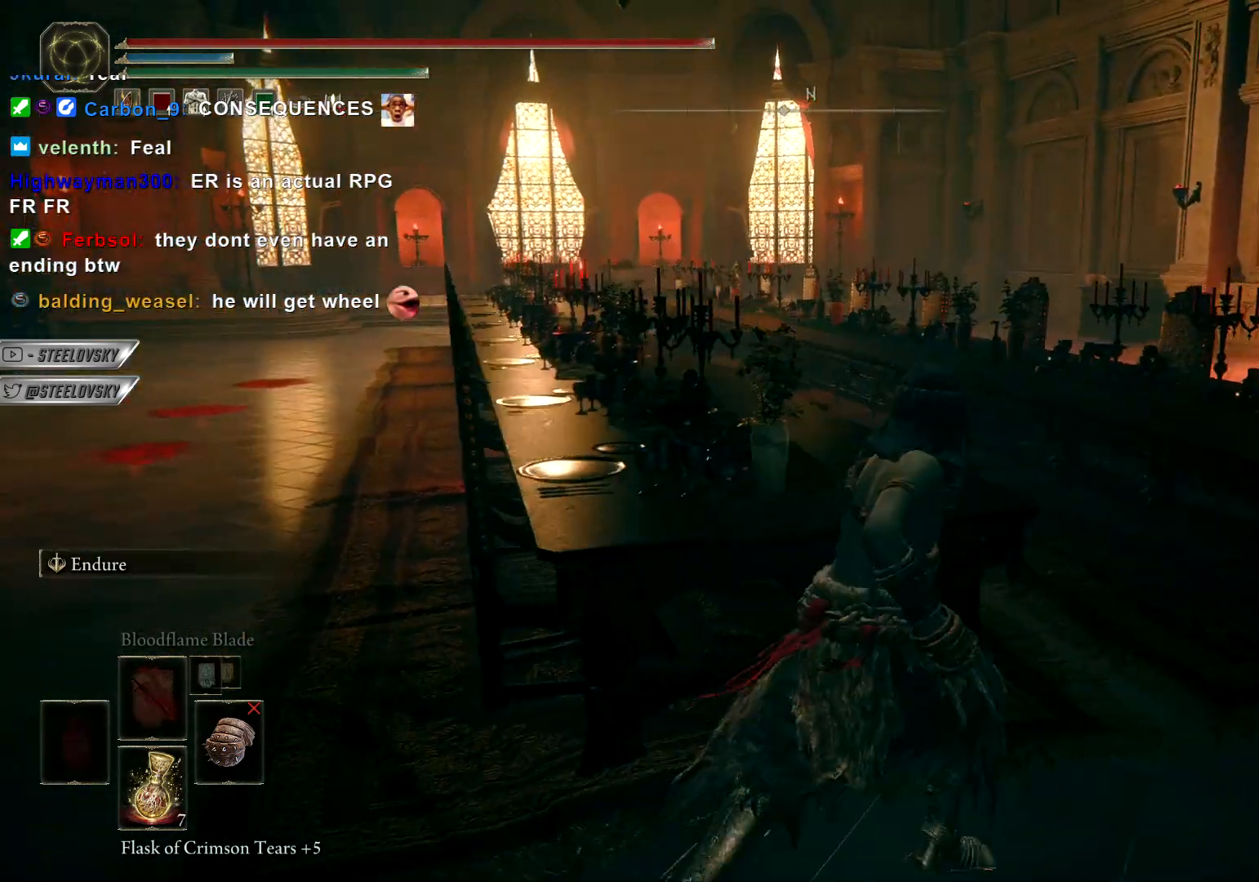
{"buttons": [], "left_stick": "up-right", "right_stick": "down-left", "events": [[433, "right_stick", "down-left"]]}
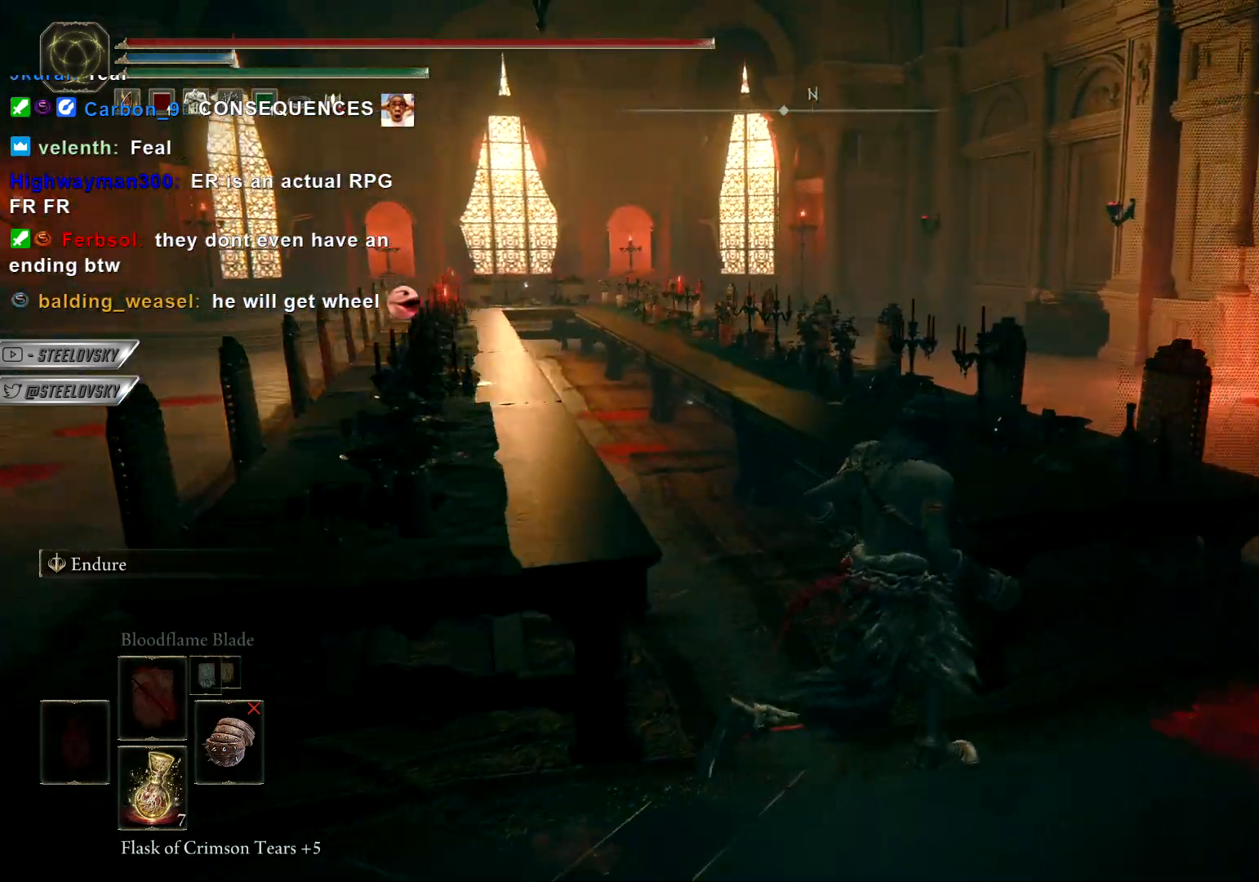
{"buttons": [], "left_stick": "up-right", "right_stick": "right", "events": [[50, "right_stick", "left"], [383, "right_stick", "right"]]}
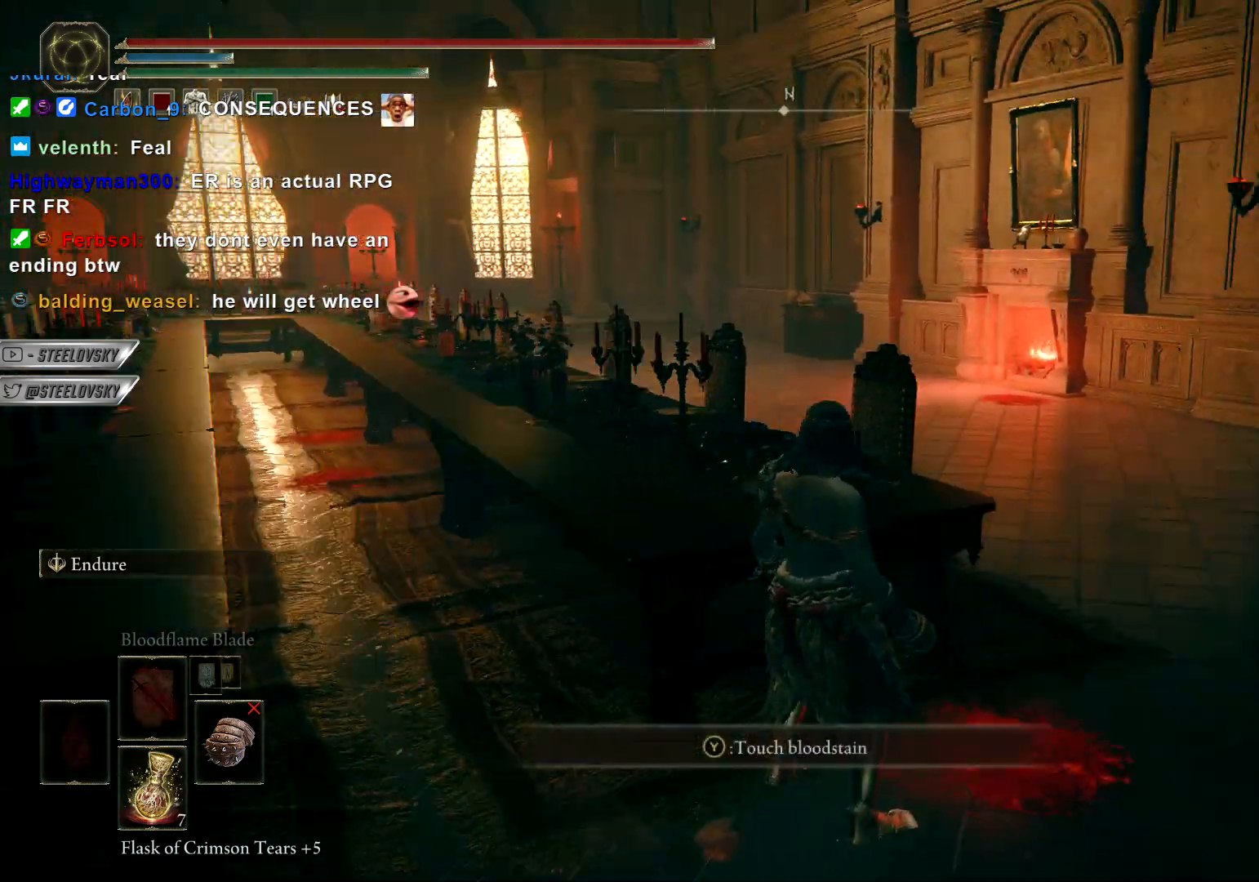
{"buttons": [], "left_stick": "up-right", "right_stick": "center", "events": [[83, "left_stick", "center"], [183, "left_stick", "up-right"], [200, "right_stick", "center"]]}
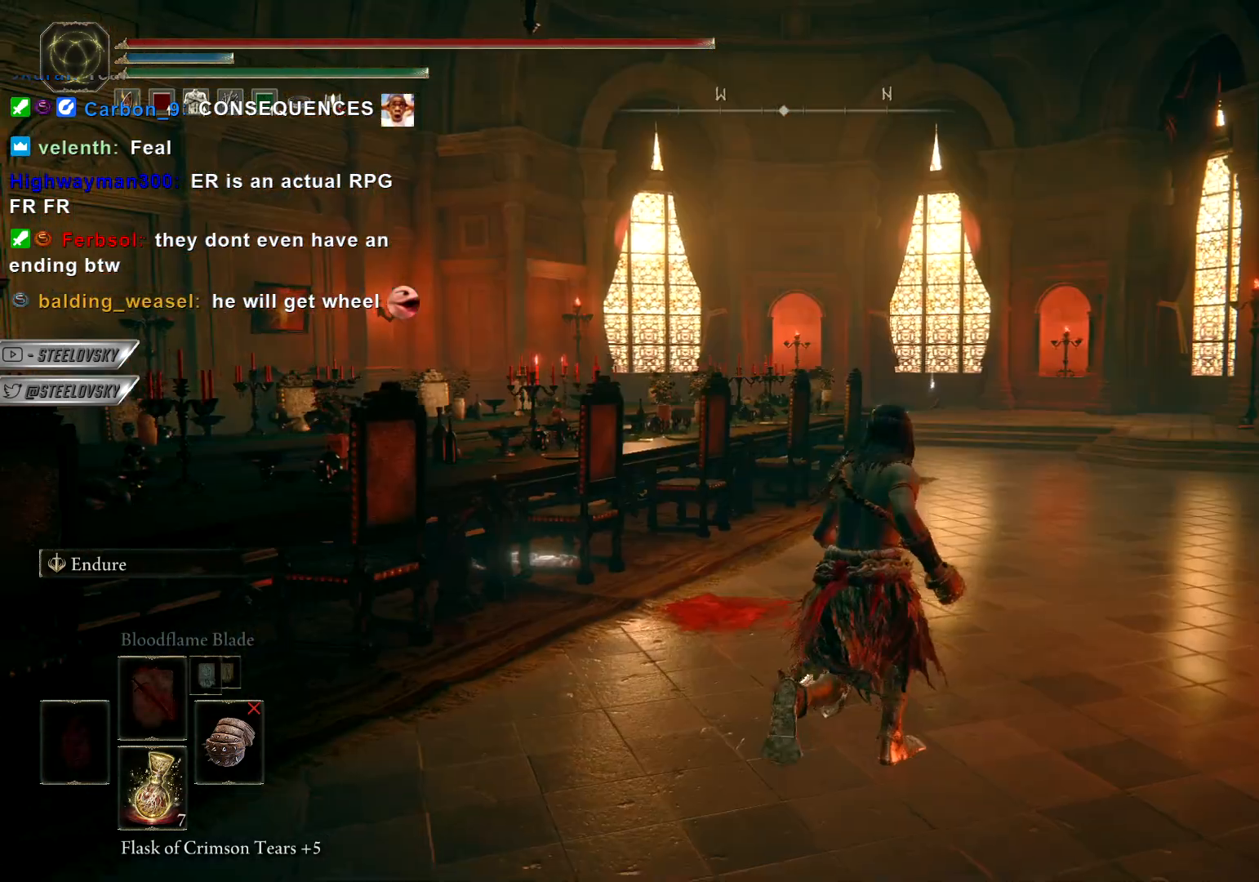
{"buttons": ["CIRCLE"], "left_stick": "up-right", "right_stick": "left", "events": [[483, "CIRCLE", "down"], [500, "right_stick", "left"]]}
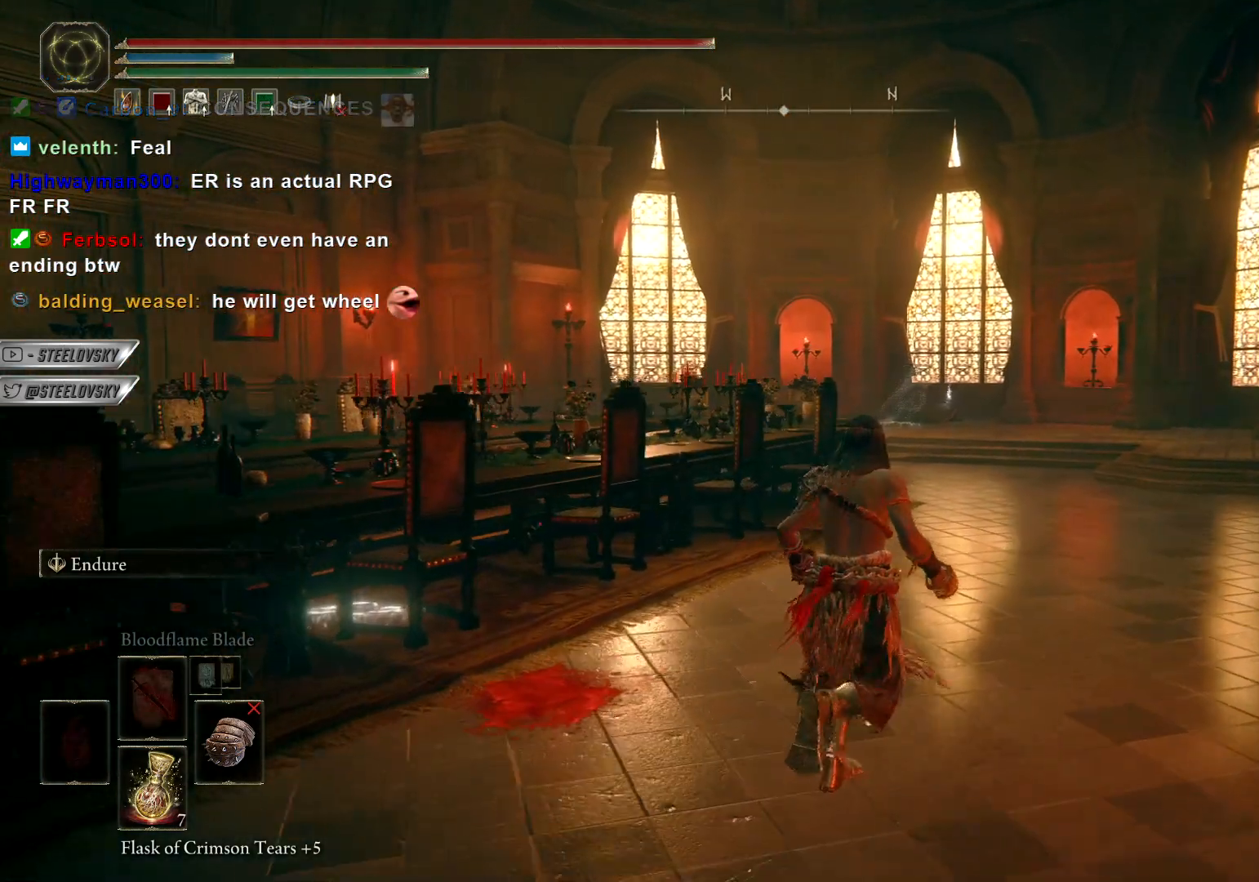
{"buttons": ["CIRCLE"], "left_stick": "up-right", "right_stick": "center", "events": [[133, "right_stick", "center"]]}
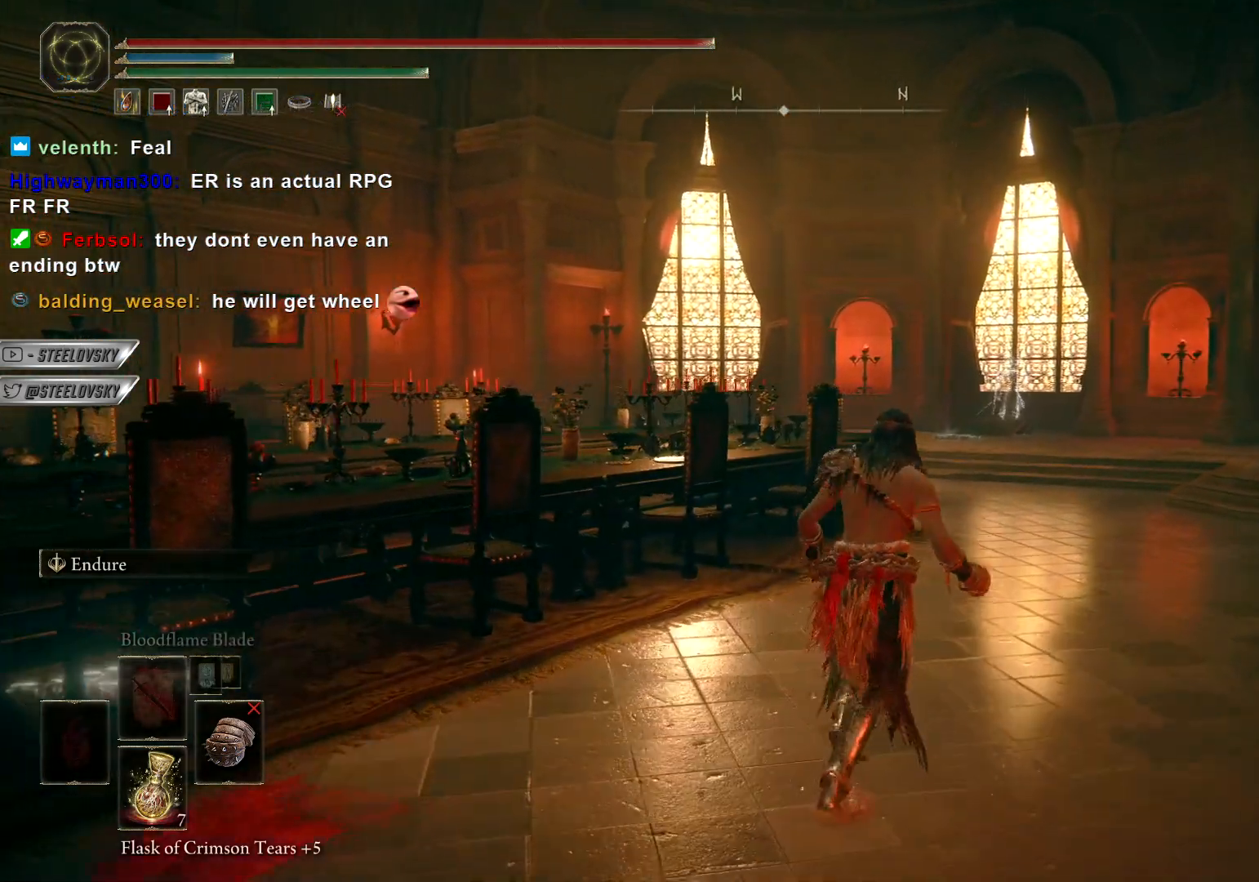
{"buttons": ["CIRCLE"], "left_stick": "up-right", "right_stick": "center", "events": []}
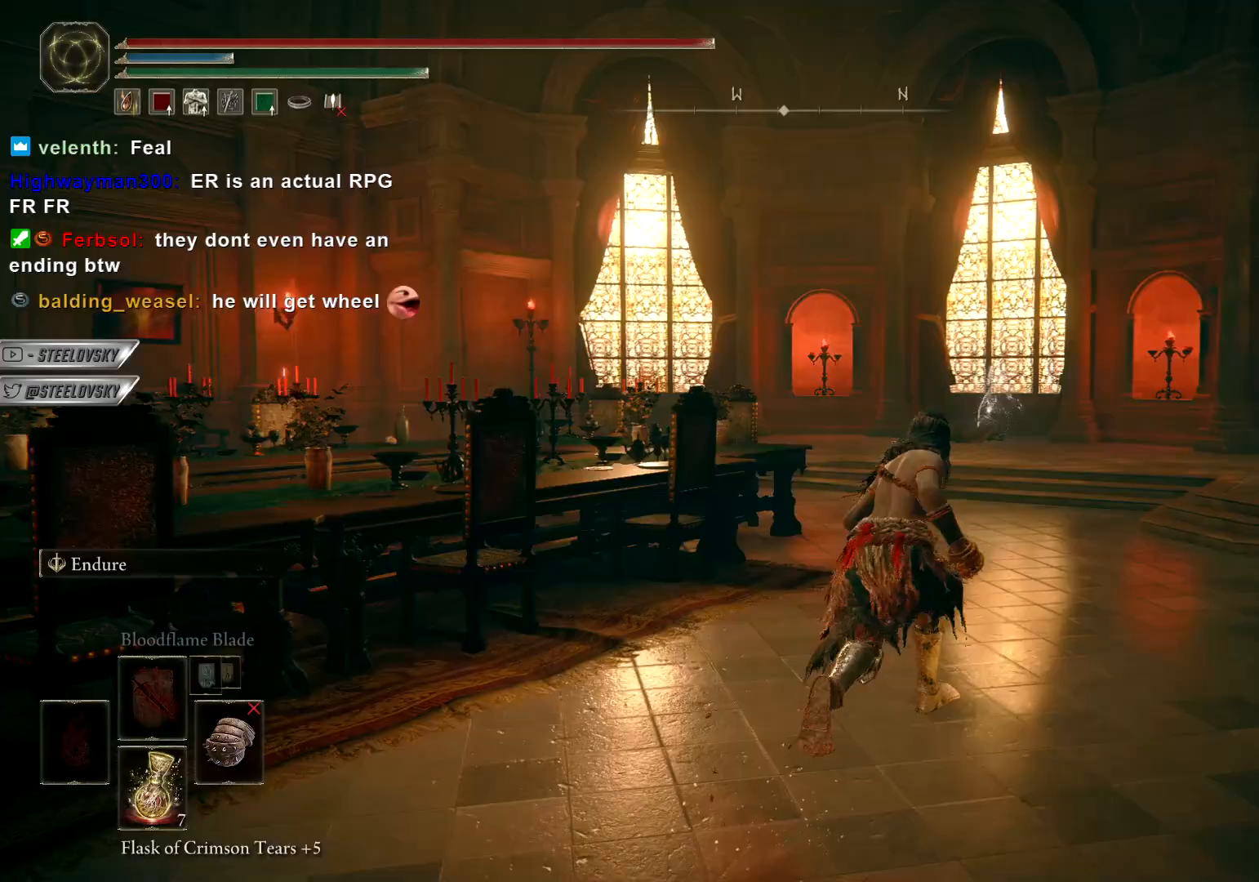
{"buttons": ["CIRCLE"], "left_stick": "up-right", "right_stick": "center", "events": [[317, "right_stick", "down-left"], [417, "right_stick", "center"]]}
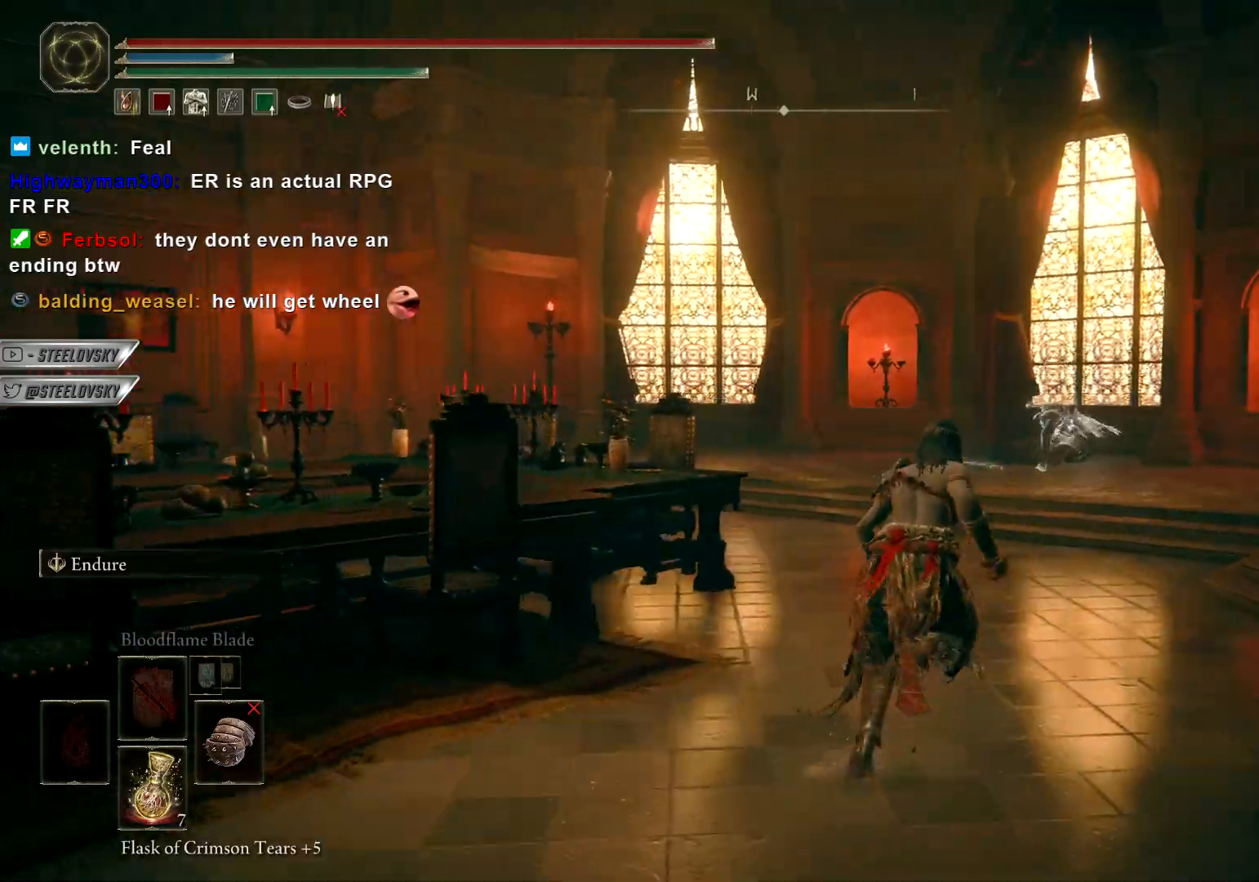
{"buttons": ["CIRCLE"], "left_stick": "up-right", "right_stick": "center", "events": []}
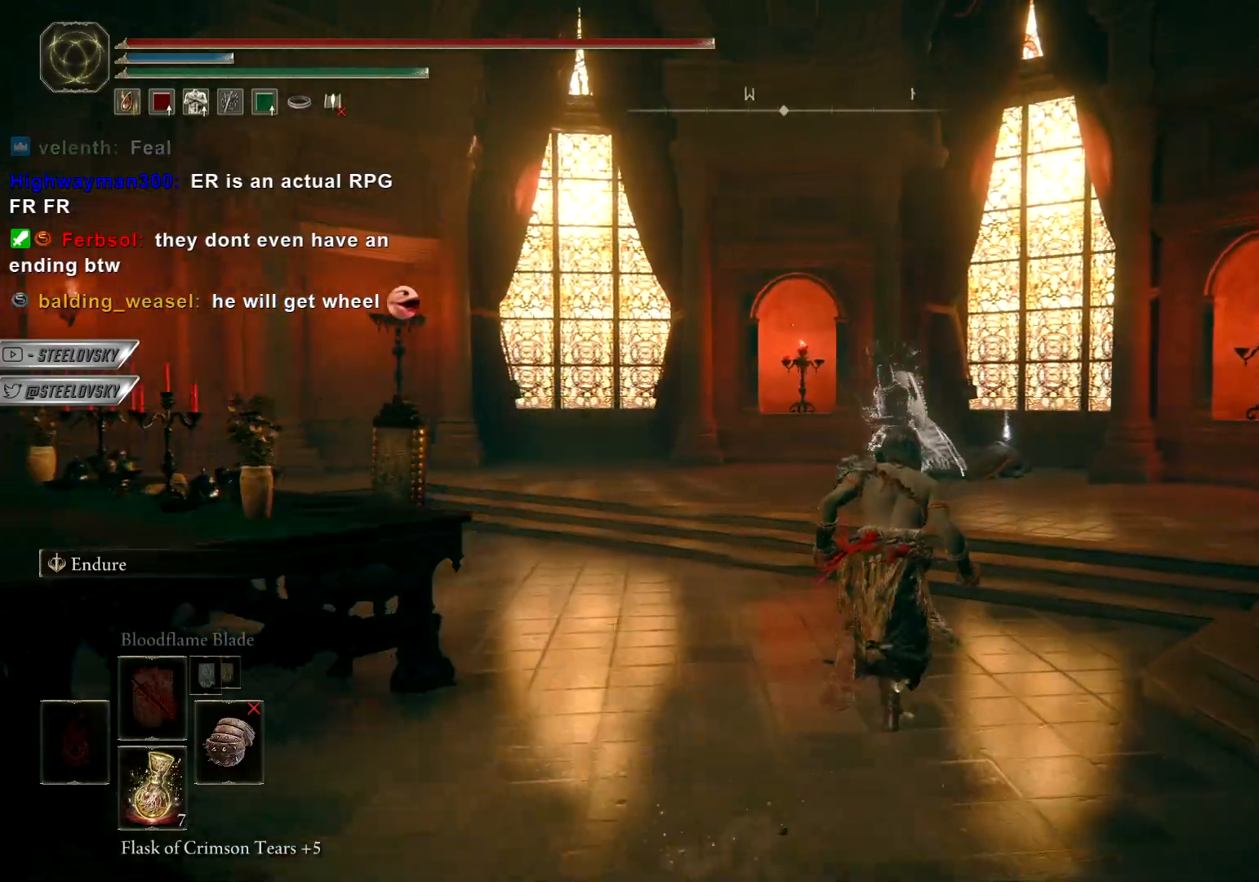
{"buttons": [], "left_stick": "up-right", "right_stick": "left", "events": [[300, "CIRCLE", "up"], [300, "right_stick", "left"]]}
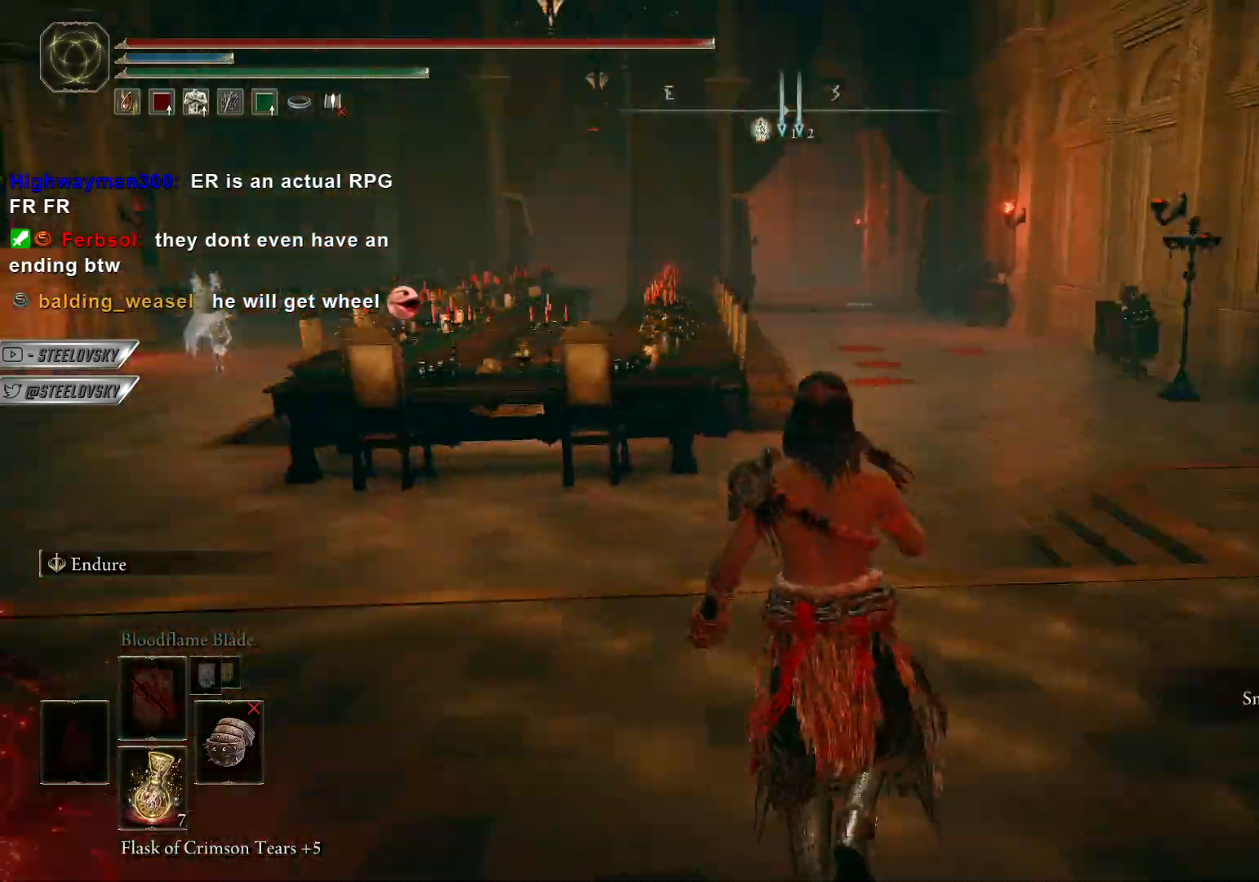
{"buttons": [], "left_stick": "up-right", "right_stick": "left", "events": [[17, "right_stick", "center"], [300, "right_stick", "left"]]}
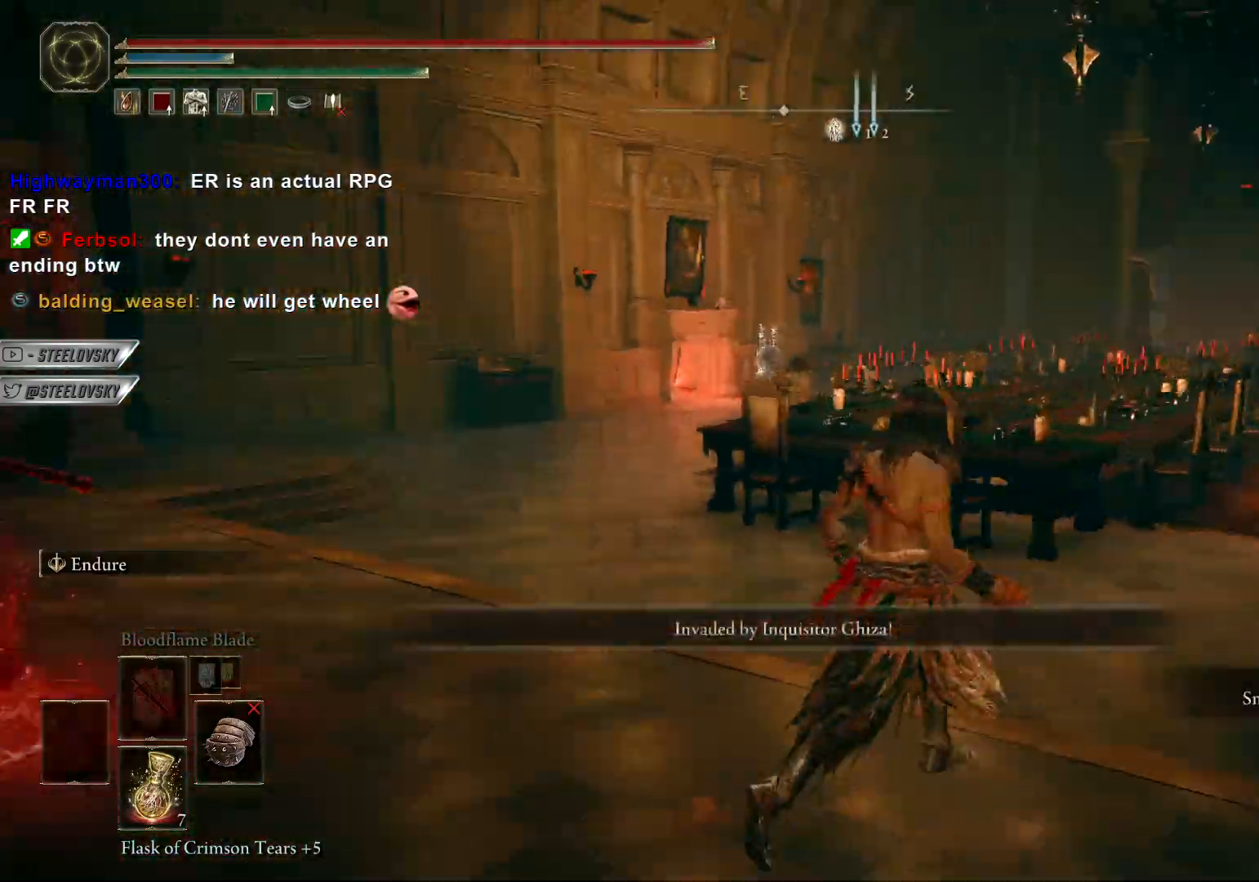
{"buttons": [], "left_stick": "center", "right_stick": "left", "events": [[217, "right_stick", "center"], [400, "left_stick", "center"], [450, "right_stick", "left"]]}
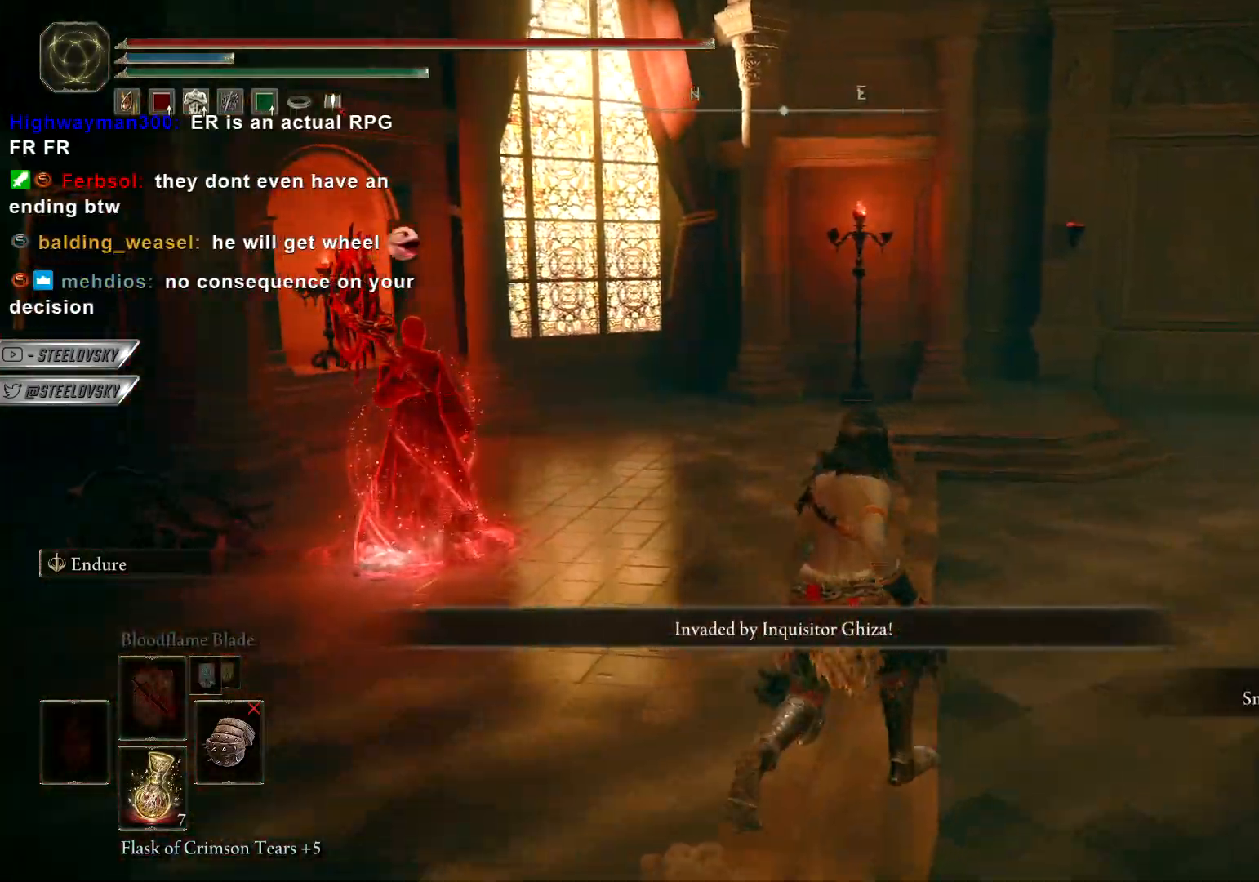
{"buttons": [], "left_stick": "up-right", "right_stick": "center", "events": [[150, "left_stick", "up"], [217, "right_stick", "center"], [367, "left_stick", "up-right"]]}
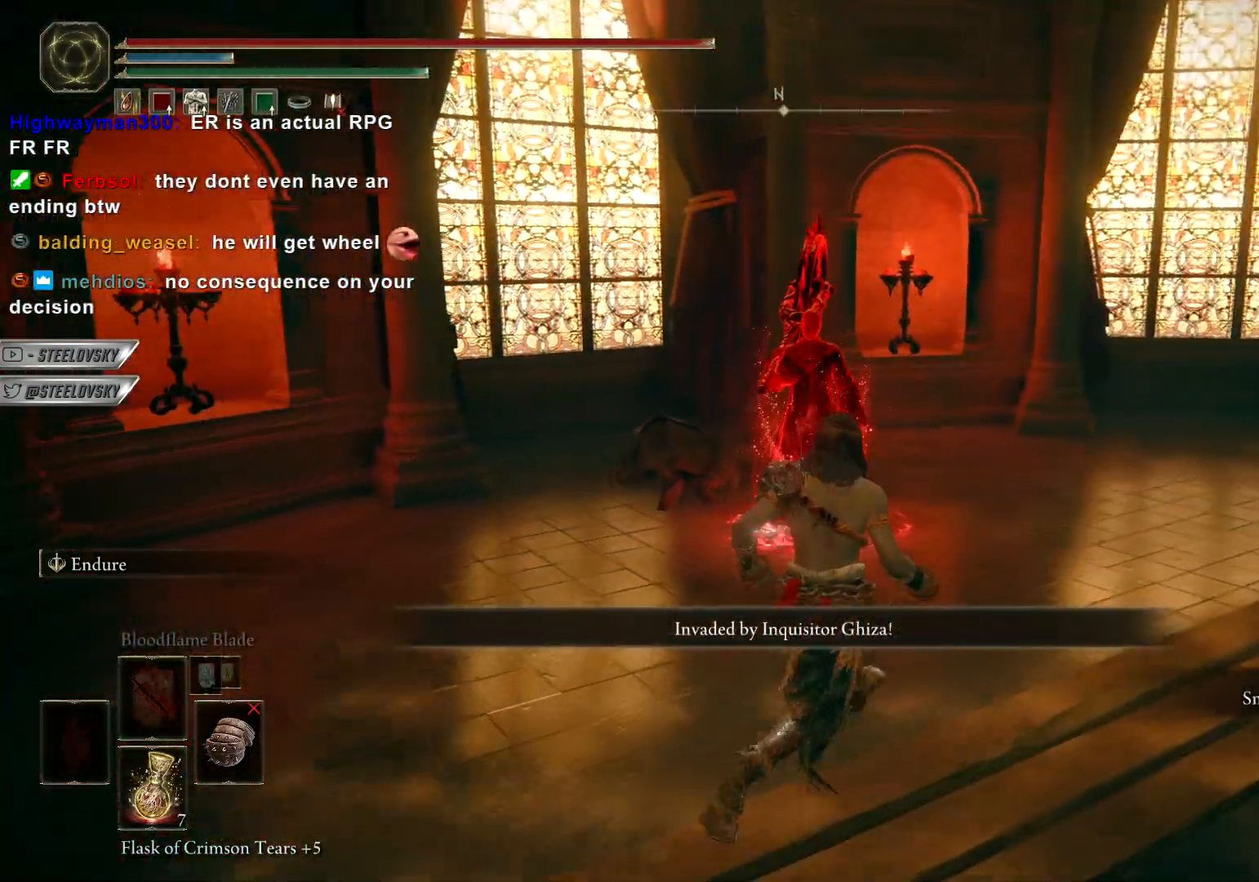
{"buttons": [], "left_stick": "up-right", "right_stick": "center", "events": [[33, "R3", "down"], [133, "R3", "up"]]}
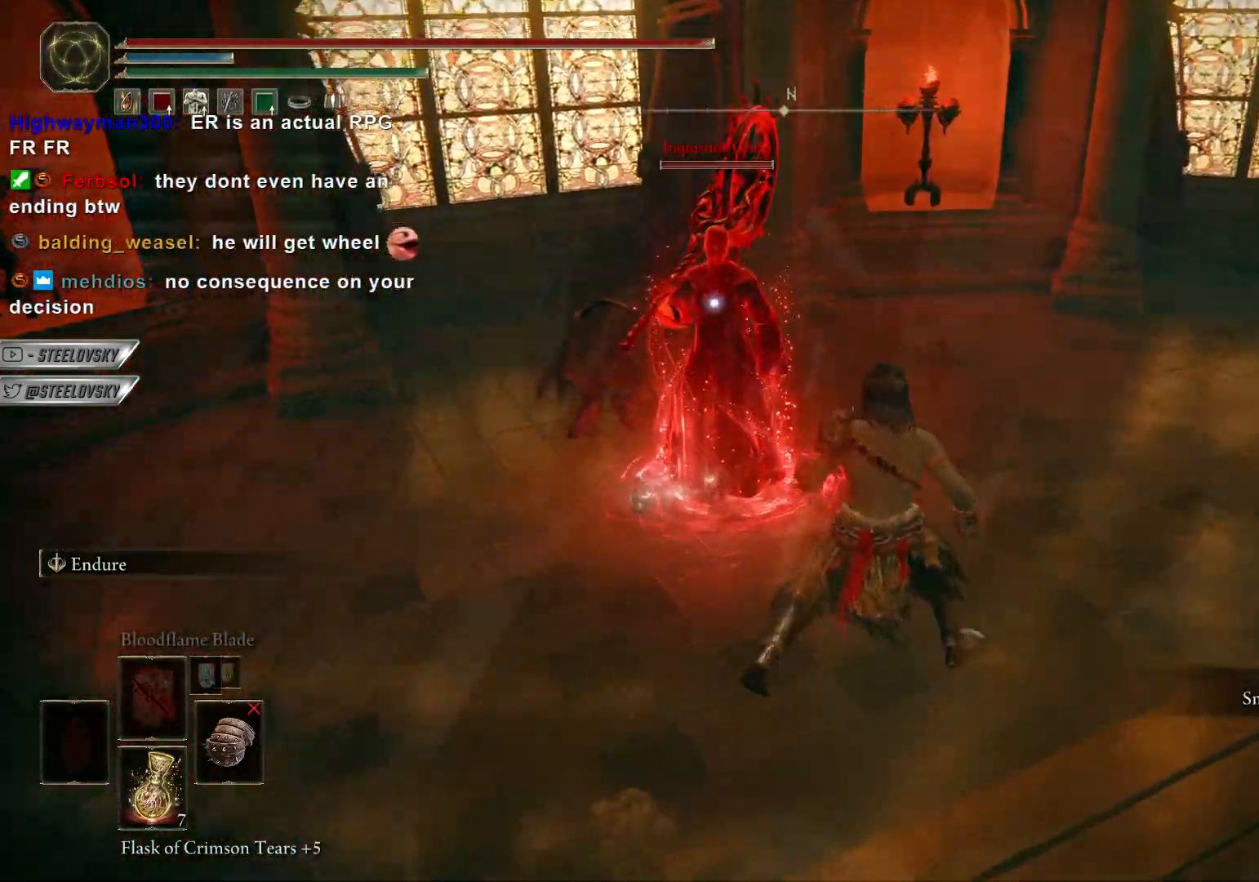
{"buttons": [], "left_stick": "up", "right_stick": "center", "events": [[300, "left_stick", "up"]]}
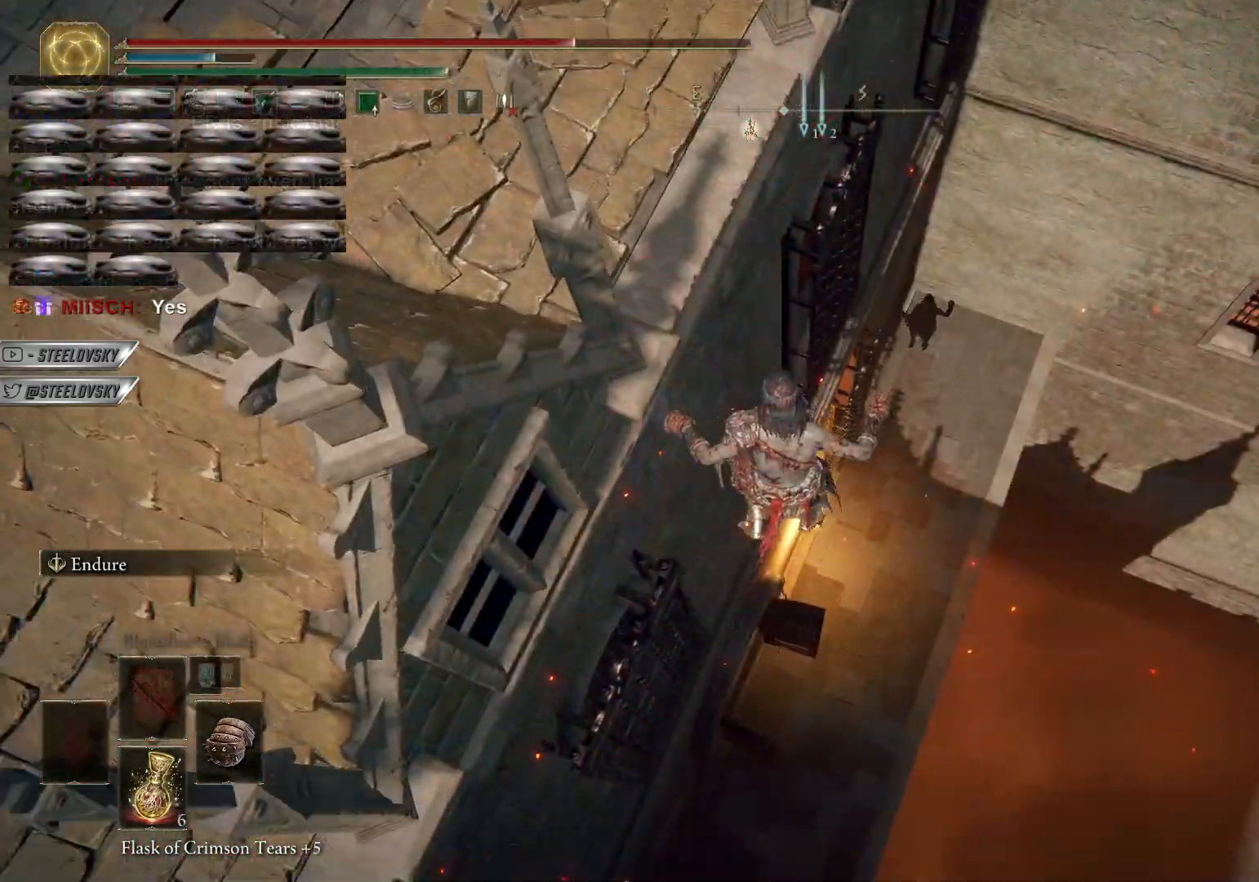
{"buttons": [], "left_stick": "up", "right_stick": "center", "events": []}
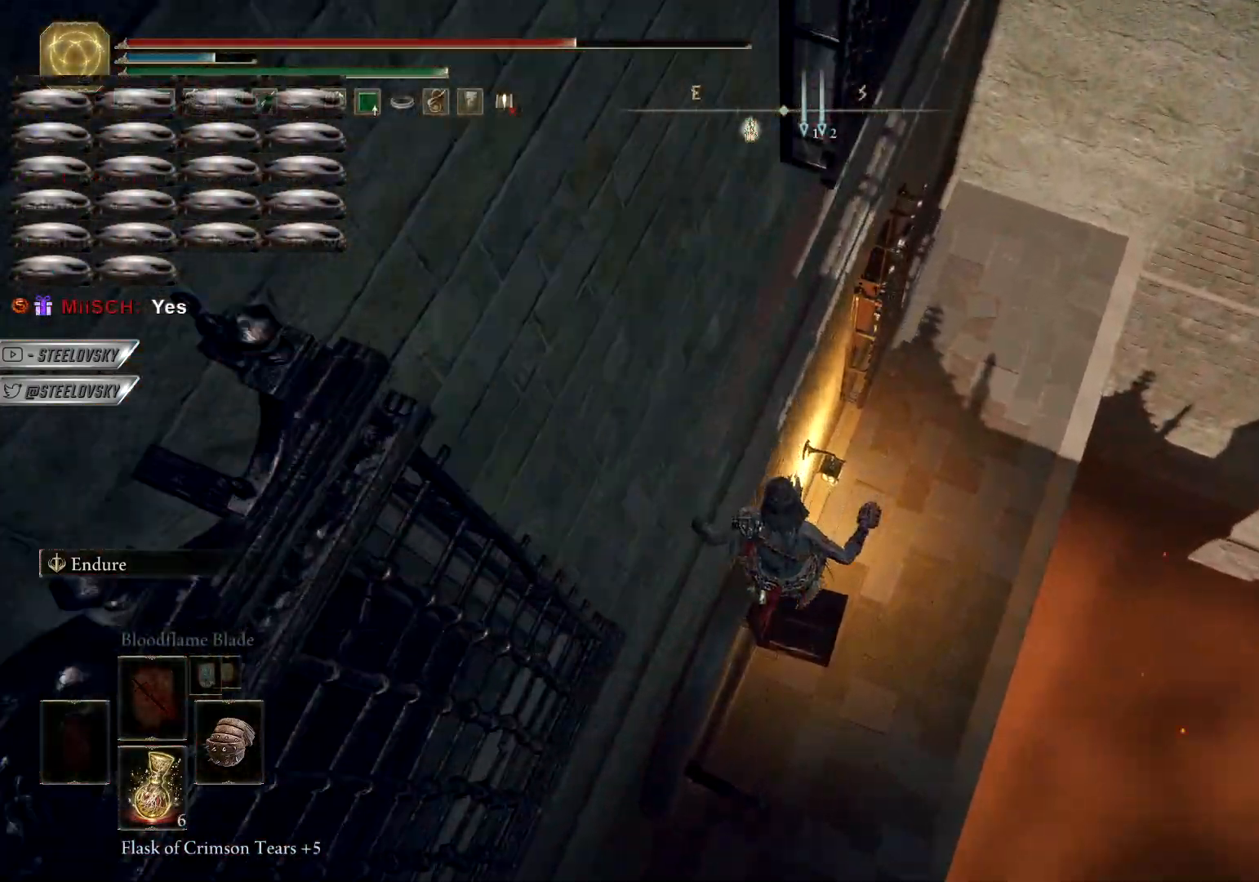
{"buttons": [], "left_stick": "up-left", "right_stick": "up-left", "events": [[350, "left_stick", "up-left"], [450, "right_stick", "up-left"]]}
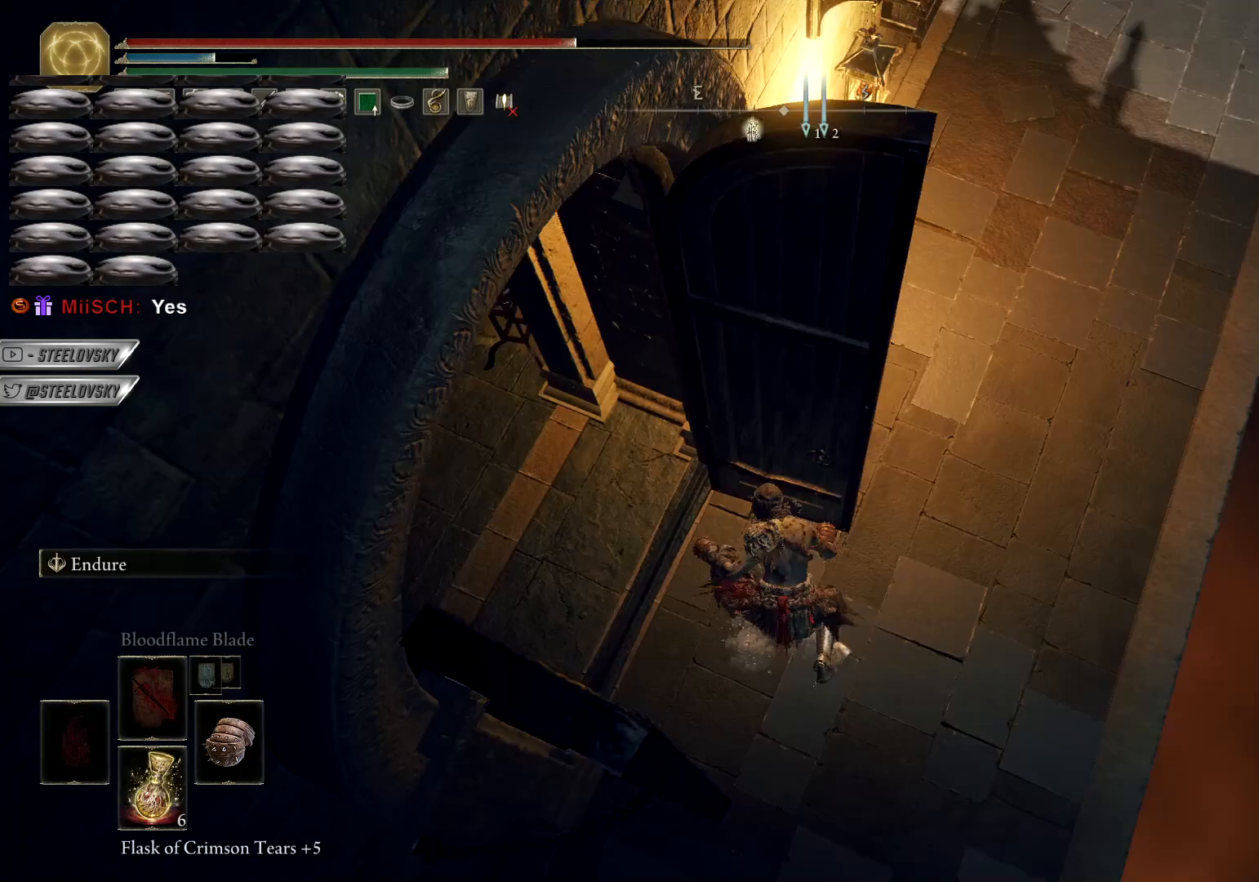
{"buttons": [], "left_stick": "up", "right_stick": "center", "events": [[300, "right_stick", "center"], [433, "TRIANGLE", "down"], [433, "left_stick", "up"], [467, "TRIANGLE", "up"]]}
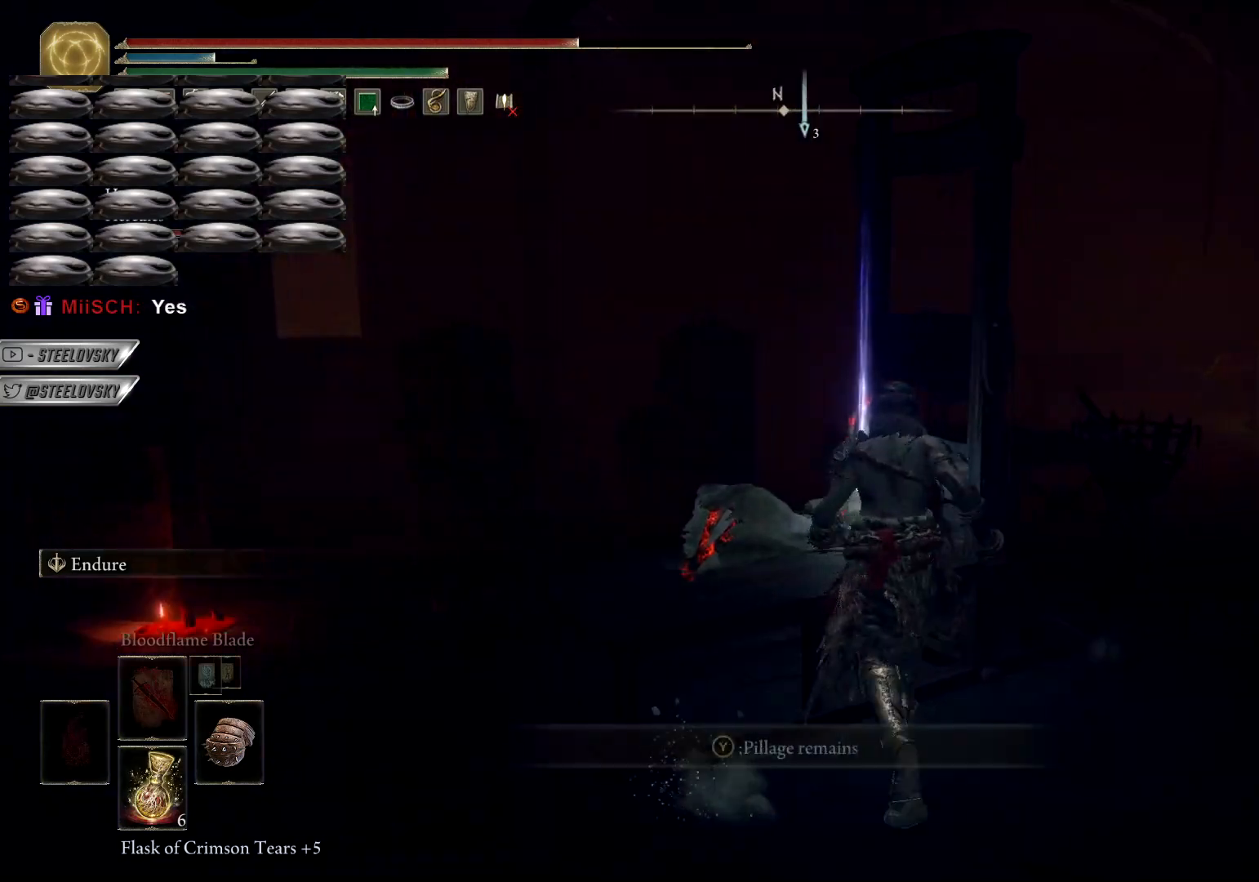
{"buttons": [], "left_stick": "up-left", "right_stick": "center", "events": [[67, "left_stick", "up-left"], [350, "right_stick", "left"], [450, "right_stick", "center"]]}
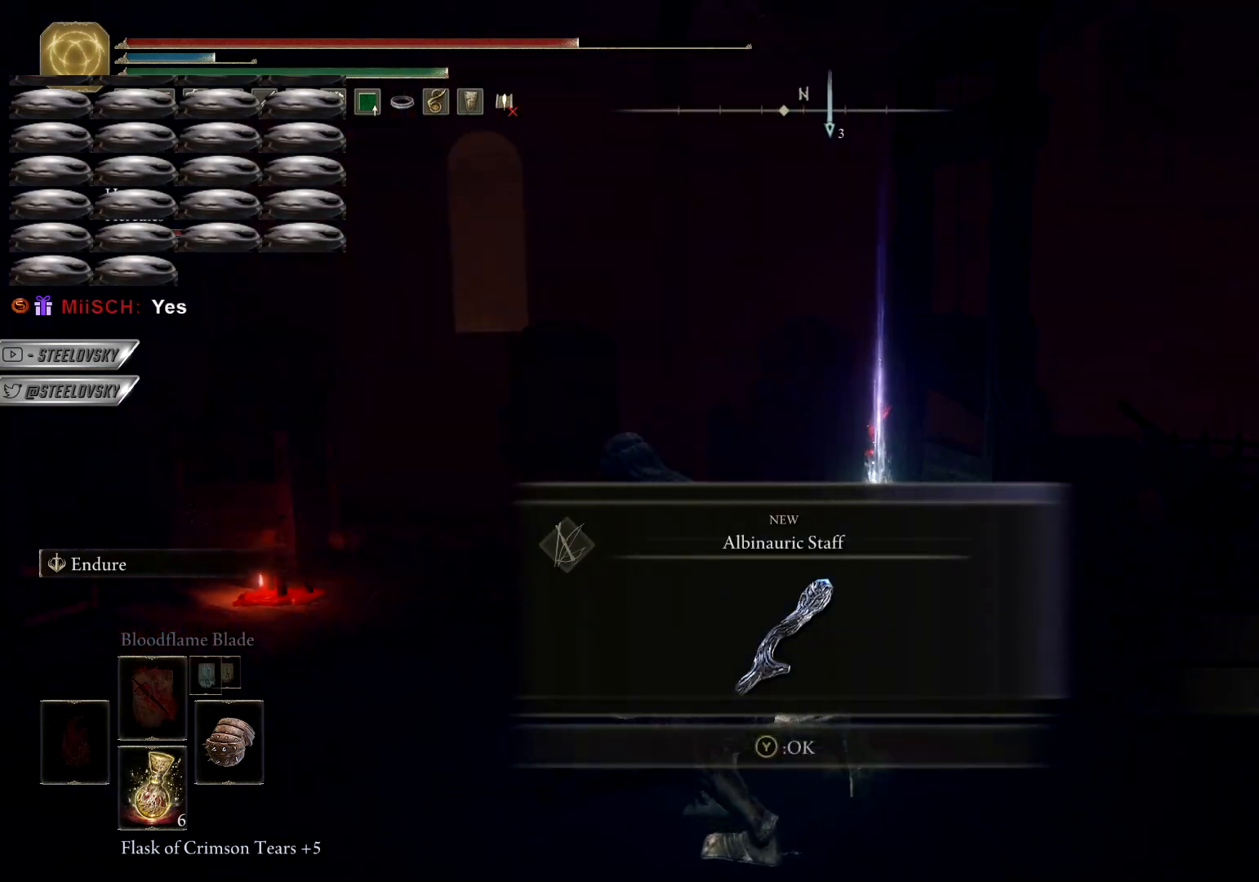
{"buttons": [], "left_stick": "center", "right_stick": "center", "events": [[117, "TRIANGLE", "down"], [217, "TRIANGLE", "up"], [433, "left_stick", "center"]]}
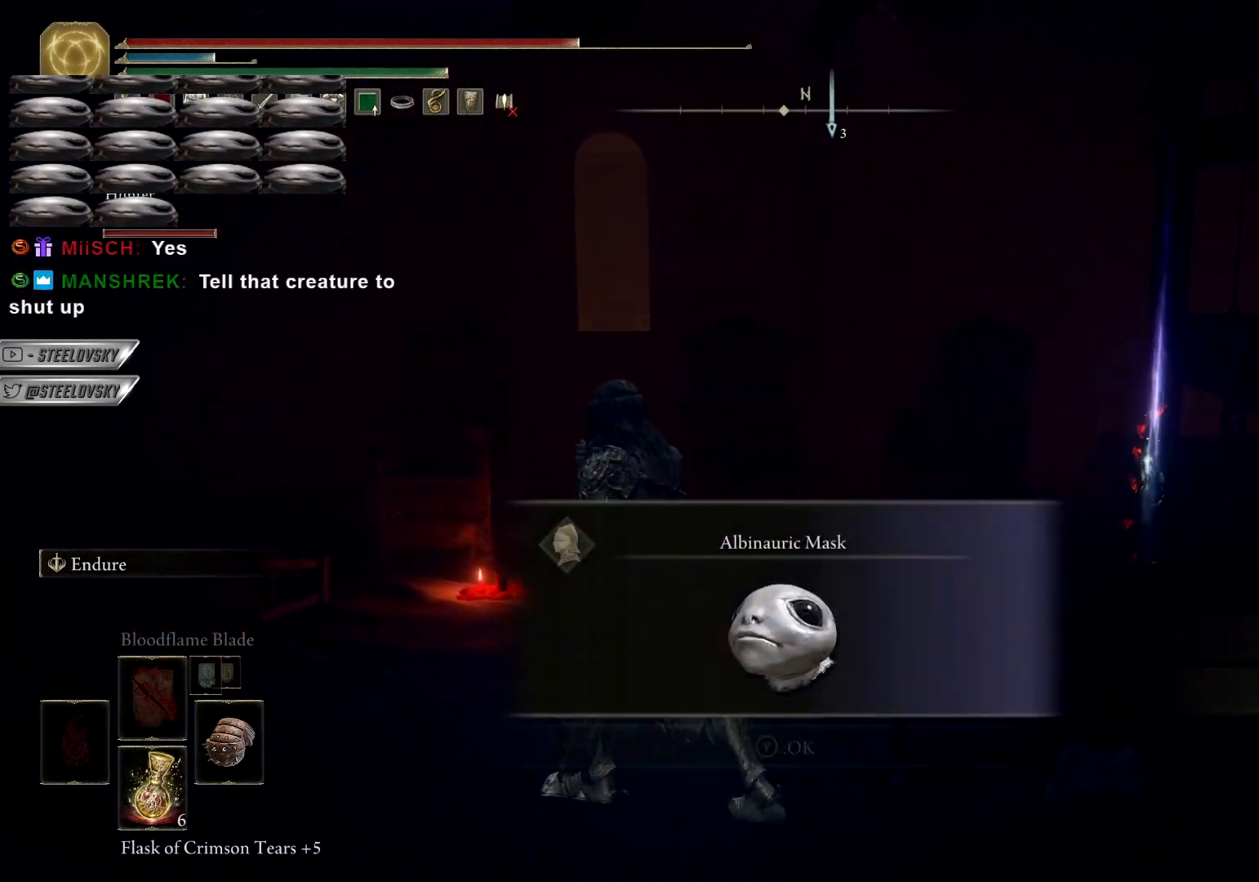
{"buttons": [], "left_stick": "center", "right_stick": "center", "events": []}